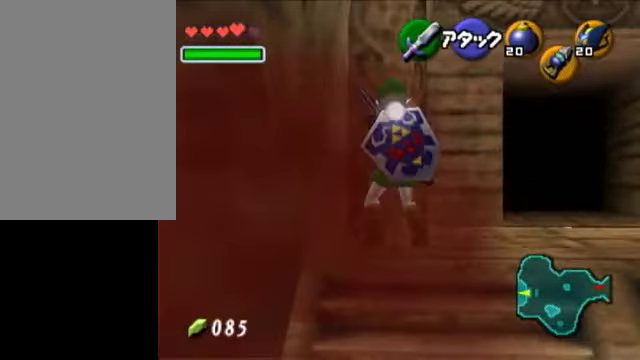
Gameplay with a controller (Nintendo layout); each line is a JSON object with the inputs held at the frame after it. "events" lists button and stick changes between this image and that frame as [ms after this image, input, new state], when the widget could be followed in between. Not read: L3 R3.
{"buttons": [], "left_stick": "center", "right_stick": "center", "events": []}
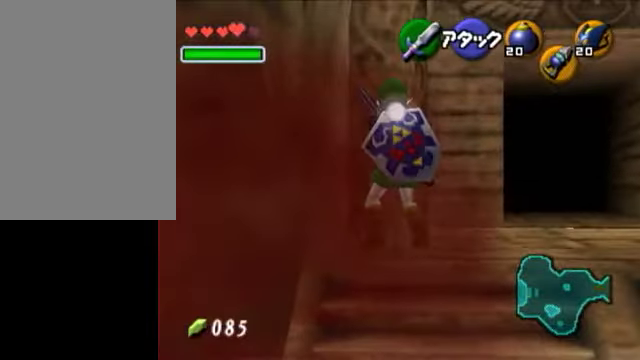
{"buttons": [], "left_stick": "center", "right_stick": "center", "events": []}
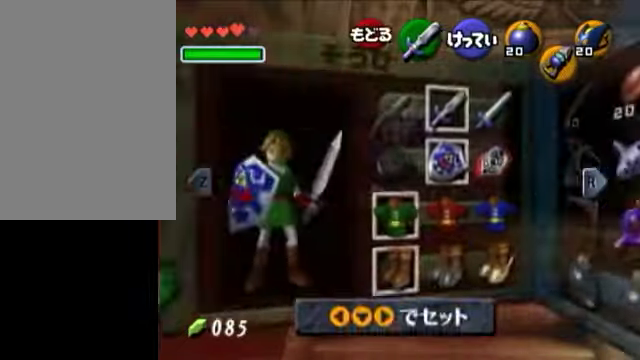
{"buttons": ["A"], "left_stick": "center", "right_stick": "center", "events": [[200, "left_stick", "right"], [300, "left_stick", "center"], [350, "left_stick", "right"], [400, "A", "down"], [450, "left_stick", "center"]]}
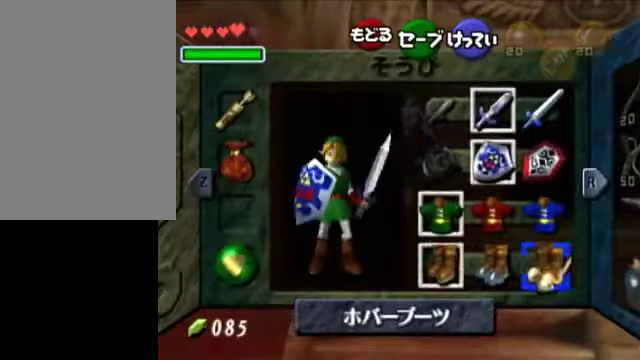
{"buttons": [], "left_stick": "center", "right_stick": "center", "events": [[50, "A", "up"], [400, "START", "down"], [500, "START", "up"]]}
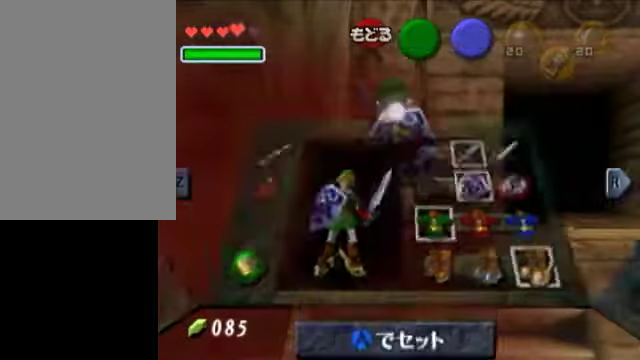
{"buttons": [], "left_stick": "down", "right_stick": "center", "events": [[450, "left_stick", "down"]]}
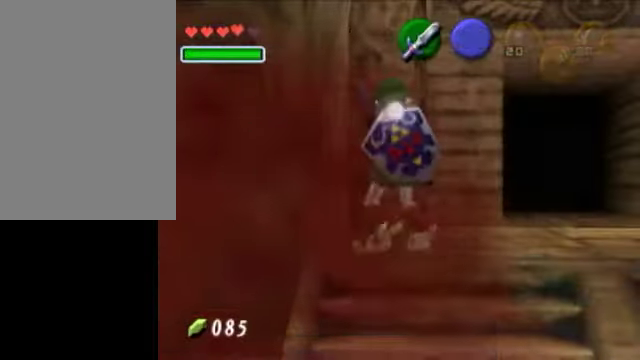
{"buttons": ["A", "R1"], "left_stick": "down", "right_stick": "center", "events": [[400, "X", "down"], [450, "R1", "down"], [450, "X", "up"], [500, "A", "down"]]}
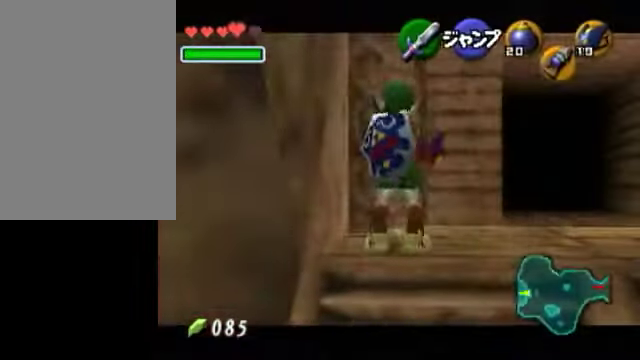
{"buttons": ["A", "R1"], "left_stick": "down", "right_stick": "center", "events": [[150, "L1", "down"], [450, "L1", "up"]]}
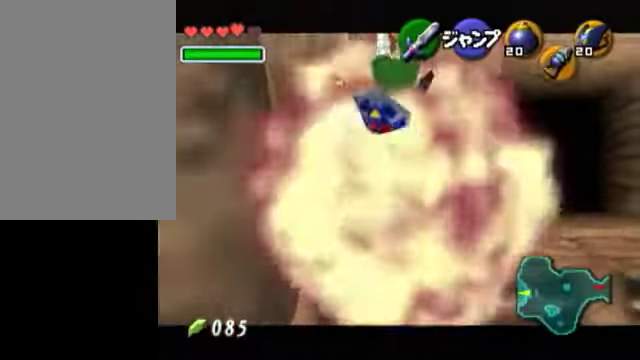
{"buttons": ["A", "R1"], "left_stick": "down", "right_stick": "center", "events": [[50, "A", "up"], [50, "R1", "up"], [400, "X", "down"], [500, "A", "down"], [500, "R1", "down"], [500, "X", "up"]]}
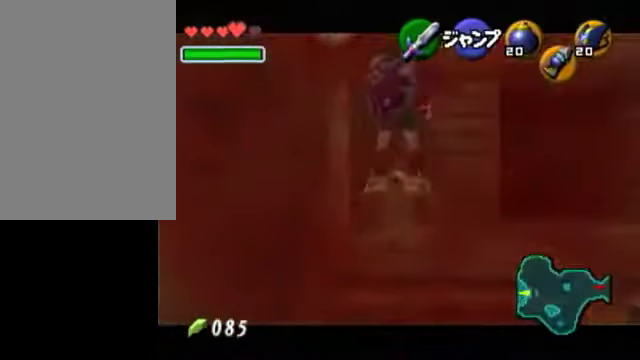
{"buttons": ["A", "R1"], "left_stick": "down", "right_stick": "center", "events": [[100, "L1", "down"], [500, "L1", "up"]]}
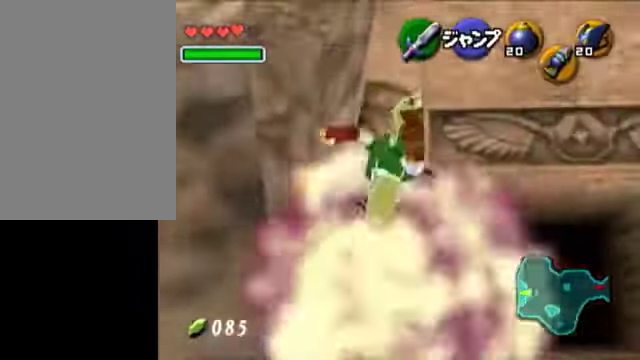
{"buttons": [], "left_stick": "down", "right_stick": "center", "events": [[100, "R1", "up"], [150, "A", "up"], [450, "X", "down"], [500, "X", "up"]]}
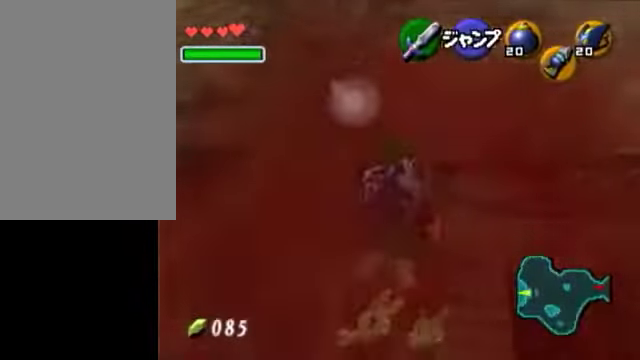
{"buttons": ["A", "R1"], "left_stick": "down", "right_stick": "center", "events": [[50, "A", "down"], [50, "R1", "down"]]}
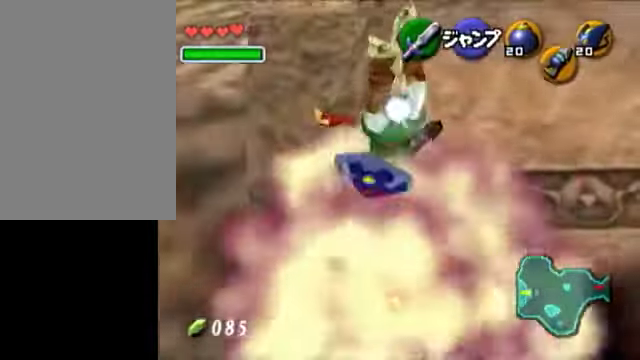
{"buttons": ["X"], "left_stick": "down", "right_stick": "center", "events": [[100, "A", "up"], [100, "R1", "up"], [450, "X", "down"]]}
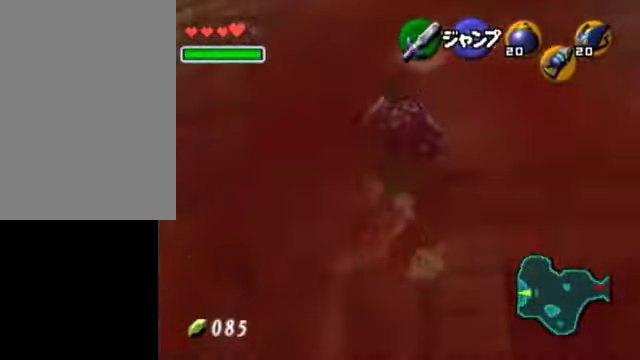
{"buttons": ["A", "R1"], "left_stick": "down", "right_stick": "center", "events": [[50, "X", "up"], [100, "R1", "down"], [150, "A", "down"]]}
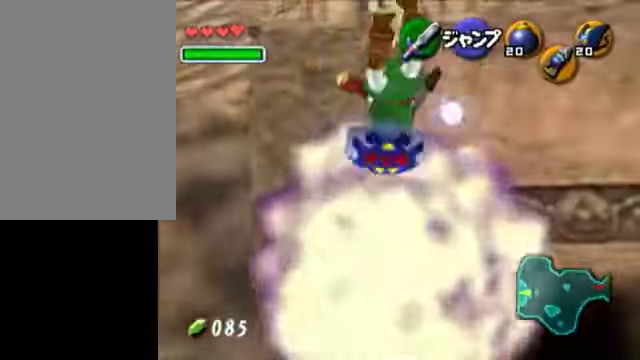
{"buttons": ["X"], "left_stick": "down", "right_stick": "center", "events": [[150, "A", "up"], [150, "R1", "up"], [500, "X", "down"]]}
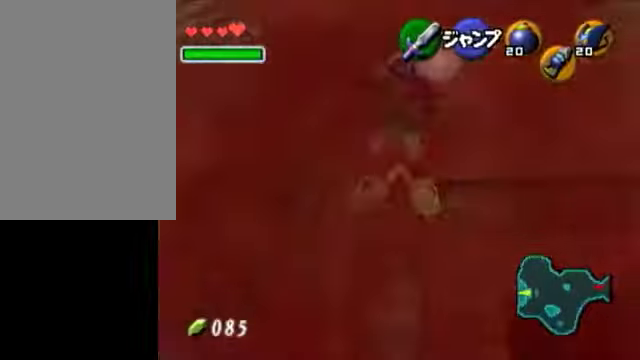
{"buttons": ["A", "R1"], "left_stick": "down", "right_stick": "center", "events": [[150, "A", "down"], [150, "R1", "down"], [150, "X", "up"]]}
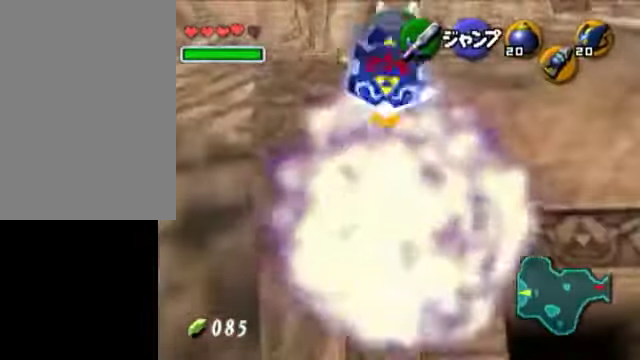
{"buttons": [], "left_stick": "down", "right_stick": "down-left", "events": [[250, "R1", "up"], [300, "A", "up"], [300, "left_stick", "center"], [500, "left_stick", "down"], [500, "right_stick", "down-left"]]}
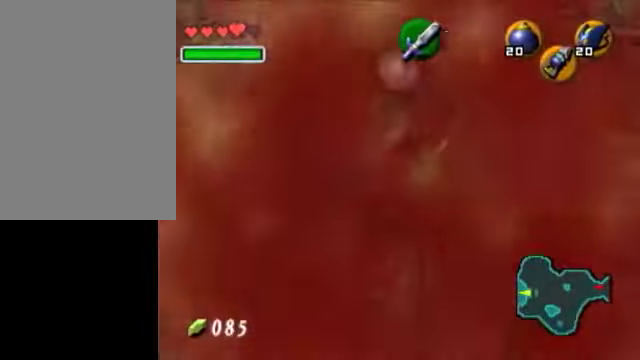
{"buttons": [], "left_stick": "center", "right_stick": "center", "events": [[50, "left_stick", "up"], [50, "right_stick", "center"], [500, "left_stick", "center"]]}
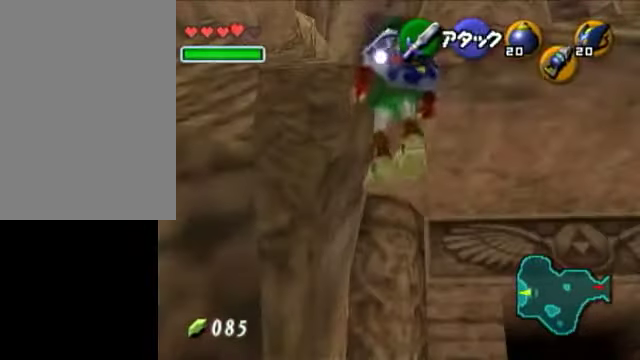
{"buttons": [], "left_stick": "down", "right_stick": "center", "events": [[200, "left_stick", "down"]]}
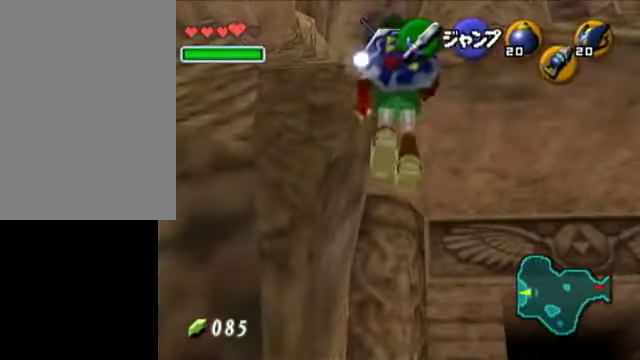
{"buttons": [], "left_stick": "up", "right_stick": "center", "events": [[200, "left_stick", "center"], [300, "left_stick", "up"]]}
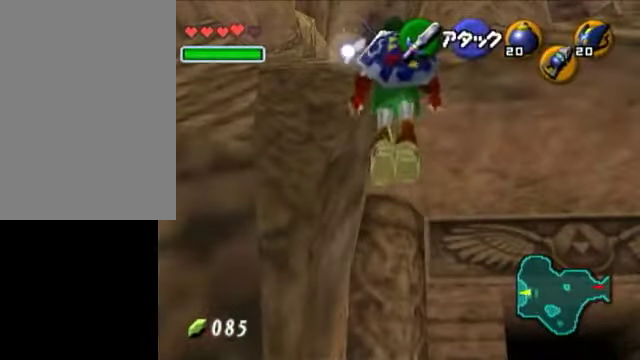
{"buttons": [], "left_stick": "down", "right_stick": "center", "events": [[50, "left_stick", "up-left"], [250, "left_stick", "center"], [350, "left_stick", "down"]]}
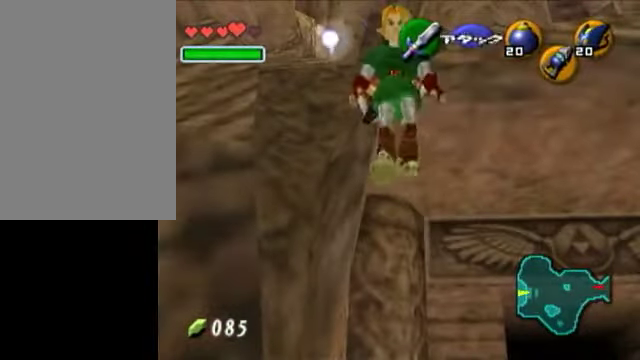
{"buttons": ["A"], "left_stick": "down", "right_stick": "center", "events": [[400, "A", "down"]]}
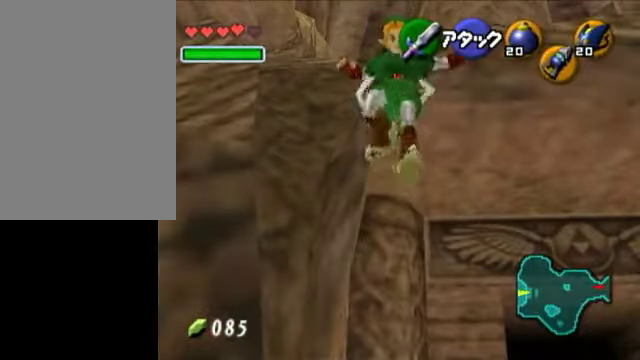
{"buttons": [], "left_stick": "center", "right_stick": "center", "events": [[50, "L1", "down"], [50, "left_stick", "center"], [100, "A", "up"], [350, "L1", "up"]]}
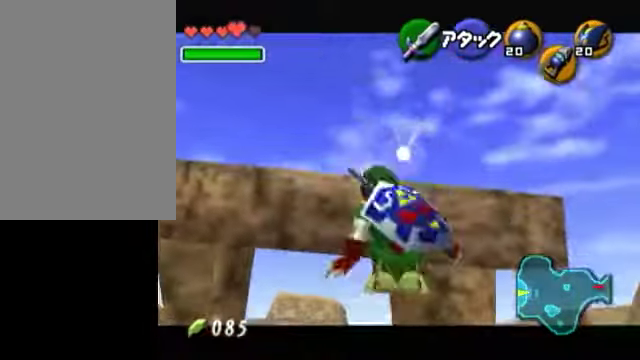
{"buttons": [], "left_stick": "center", "right_stick": "center", "events": [[250, "Y", "down"], [400, "Y", "up"]]}
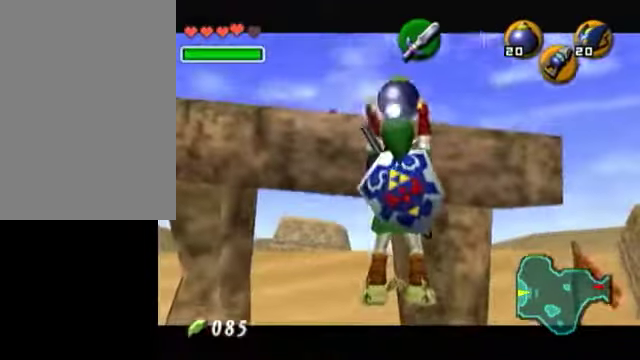
{"buttons": [], "left_stick": "down", "right_stick": "center", "events": [[50, "left_stick", "down"]]}
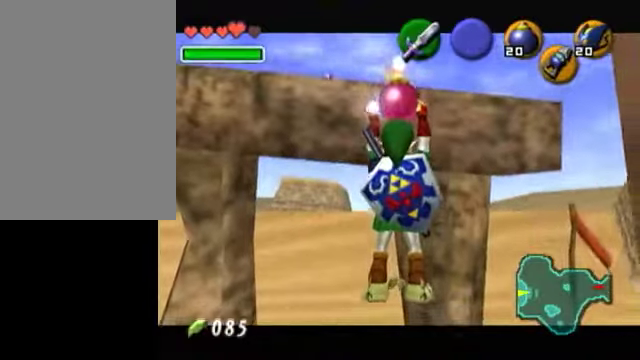
{"buttons": [], "left_stick": "down", "right_stick": "center", "events": []}
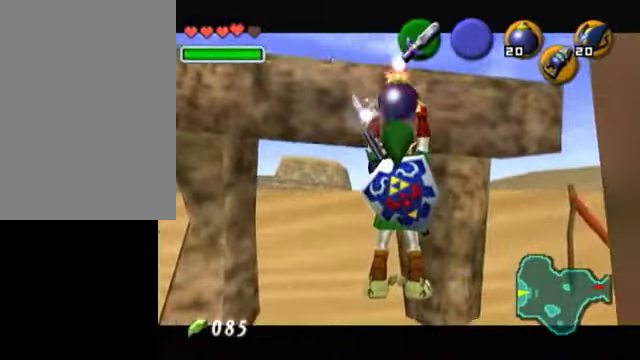
{"buttons": [], "left_stick": "down", "right_stick": "center", "events": []}
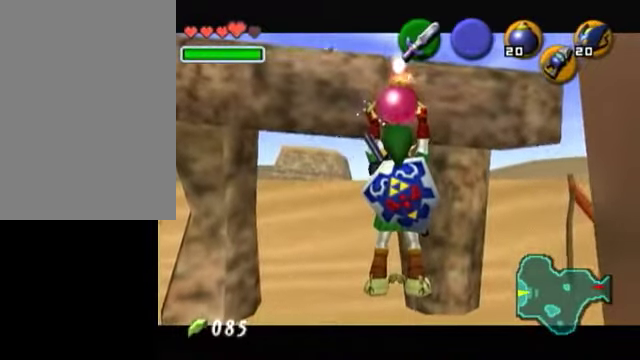
{"buttons": [], "left_stick": "down", "right_stick": "center", "events": []}